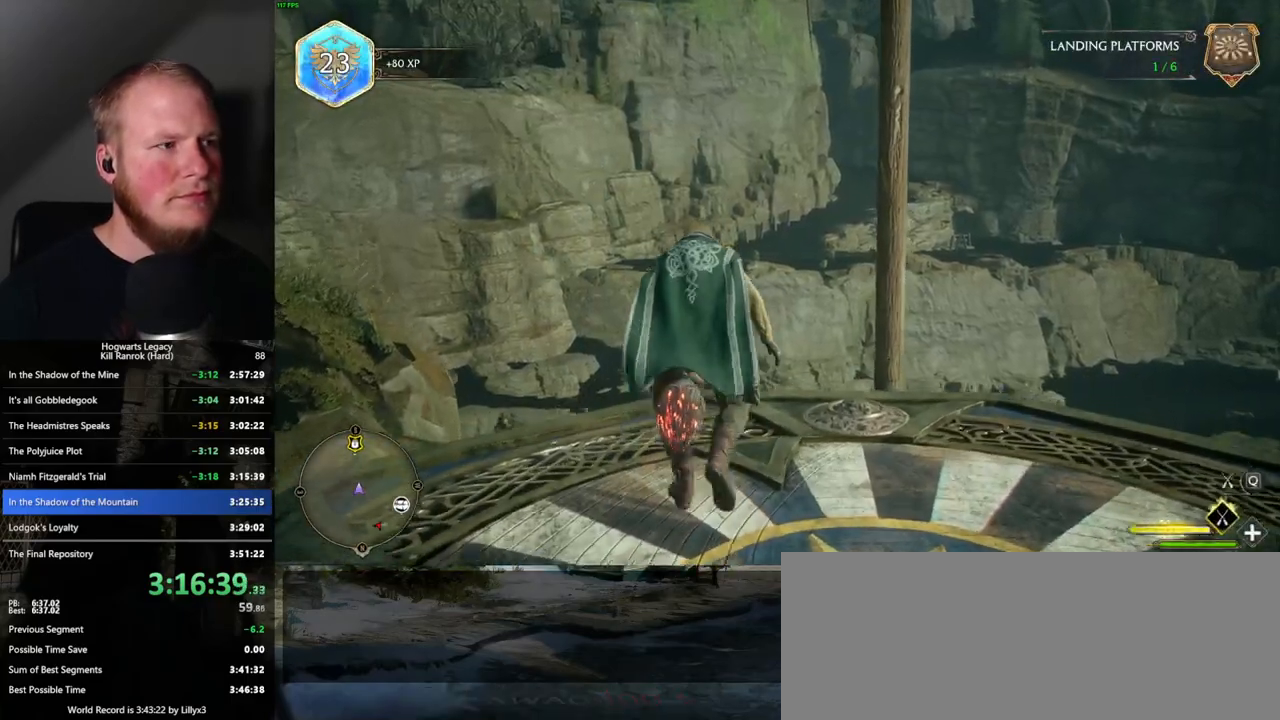
Gameplay with keyboard and mouse; each line is a JSON object with the keys and mouse buttons held at the frame after it. "events" lists presses ("down") and releases ("up") of ".", "/", "0", "1", "2", "3", "4", "5", "6", "7", "8", "9", "a", "alt_l", "alt_r", "b", "backslash", "backspace", "c", "caps_lock", "comma", "ctrl_l", "ctrl_r", "d", "e", "equals", "escape", "f", "f1", "f10", "f11", "f12", "f2", "f3", "f4", "f5", "f6", "f7", "f8", "f9", "g", "h", "i", "j", "k", "l", "lbracket", "m", "minus", "n", "o", "p", "q", "quote", "r", "rbracket", "return", "s", "semicolon", "shift_l", "shift_r", "space", "super_l", "super_r", "t", "tab", "tilde", "u", "v", "w", "x", "y", "z", "mouse_left", "mouse_wheel", "mouse_right", "mouse_mb4" and "mouse_mb5" between this image and that frame as [ms after this image, input, new state], when the widget could be followed in between. "mouse_left", "mouse_wheel", "mouse_right", "mouse_mb4", "mouse_mb5" = the "left", "wheel", "right", "mb4", "mb5" buttons of the "mouse" list. No other keys are recorded. "wheel" means that the mouse wheel is clicked or scrolled. Mouse movement is not recorded.
{"keys": ["d", "w"], "mouse": ["left"], "events": [[367, "d", "down"]]}
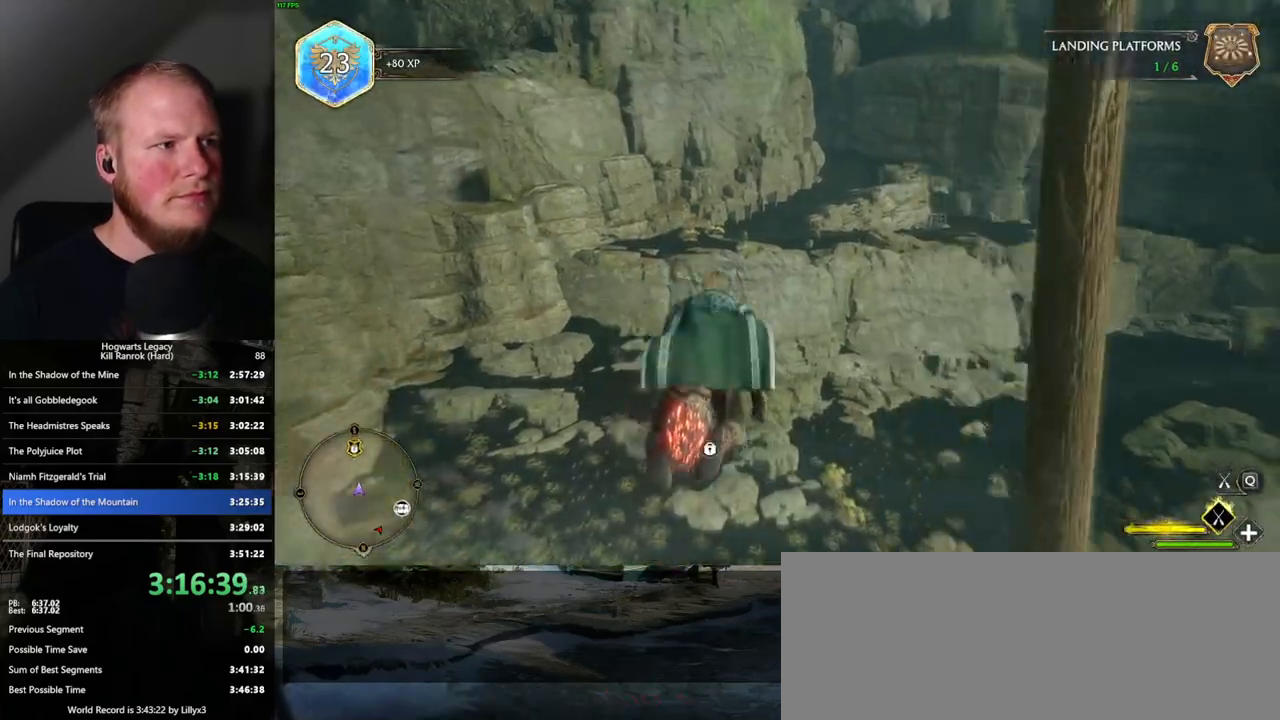
{"keys": ["ctrl_l", "d", "w"], "mouse": [], "events": [[17, "ctrl_l", "down"], [217, "mouse_left", "up"]]}
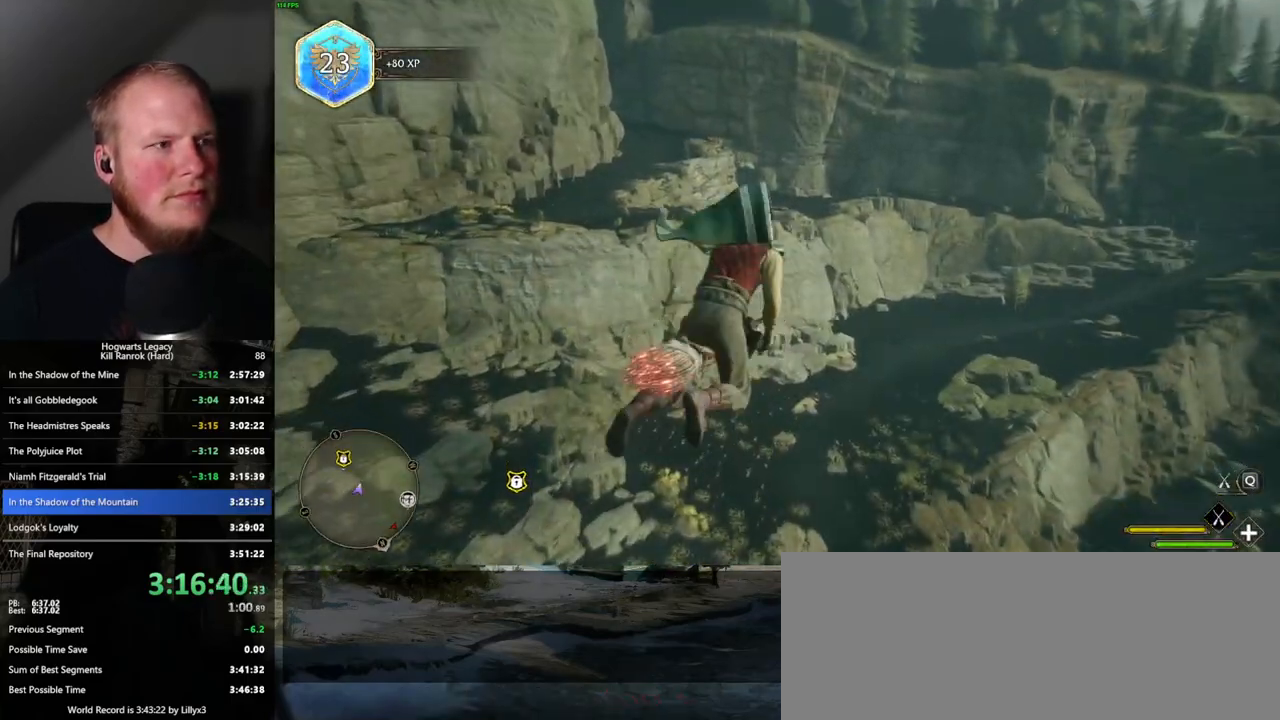
{"keys": ["ctrl_l", "w"], "mouse": [], "events": [[183, "d", "up"]]}
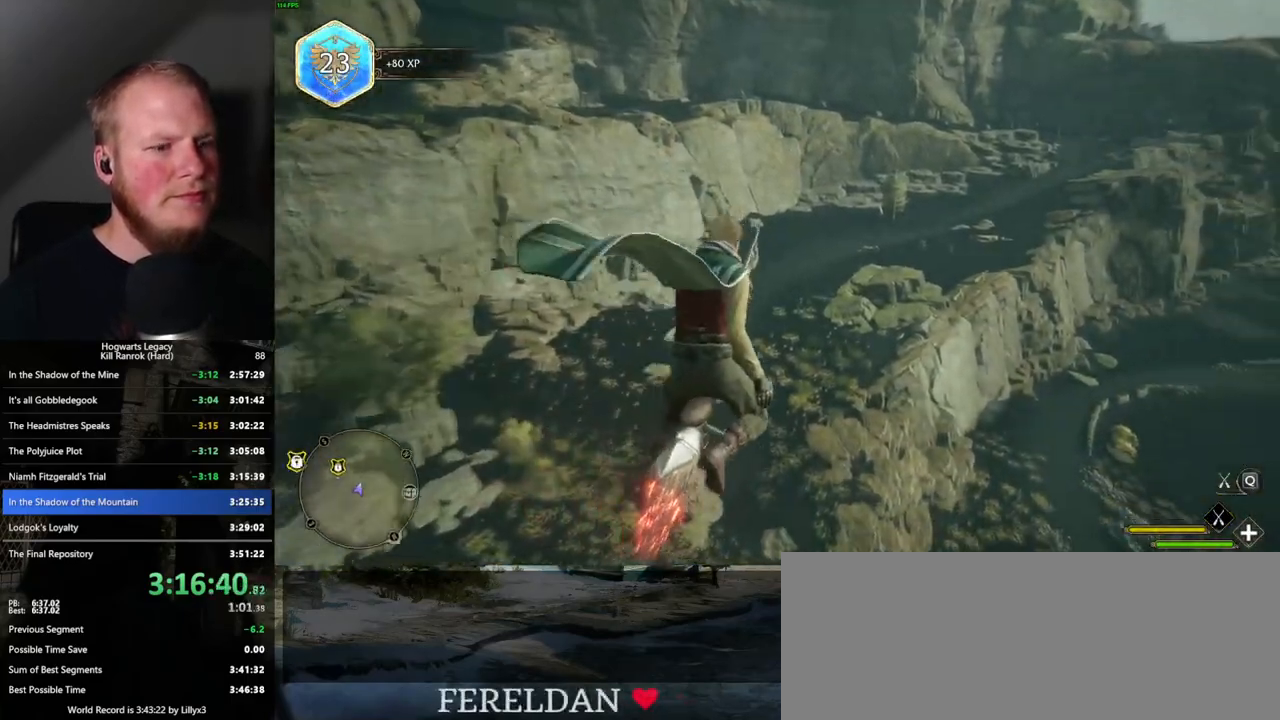
{"keys": ["ctrl_l", "w"], "mouse": [], "events": [[333, "r", "down"], [433, "r", "up"]]}
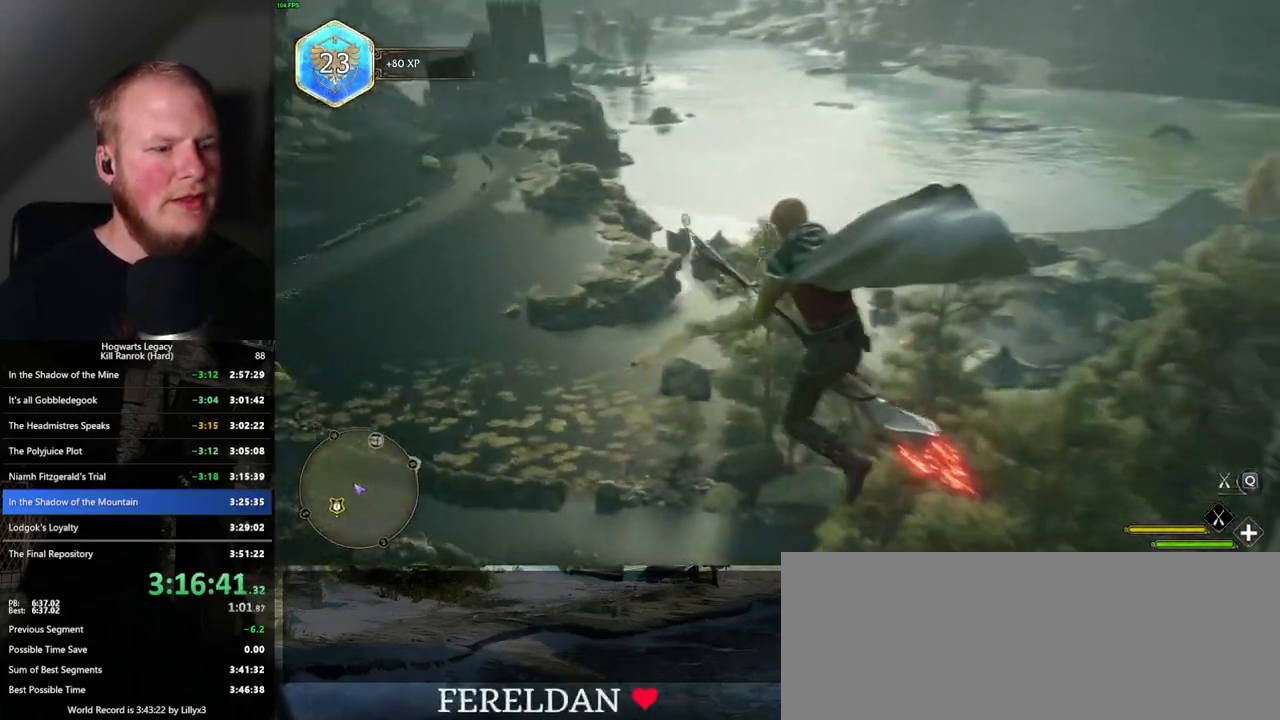
{"keys": ["ctrl_l", "w"], "mouse": [], "events": []}
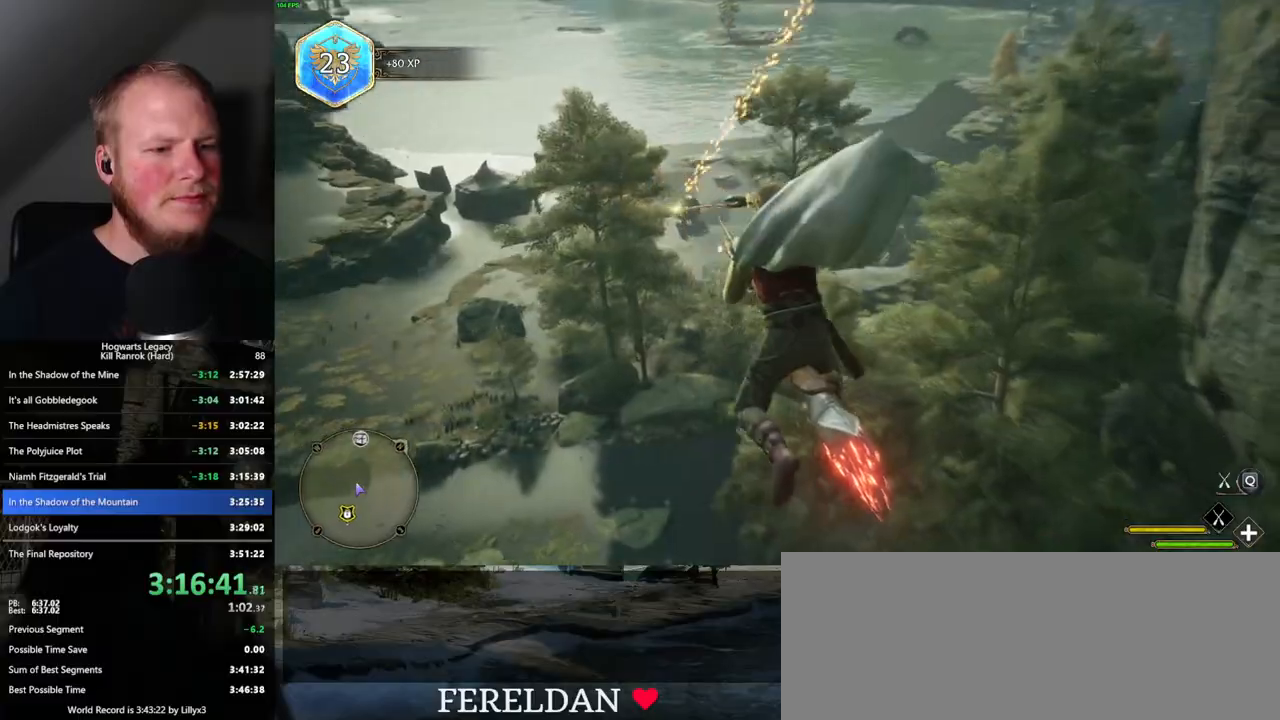
{"keys": ["ctrl_l", "w"], "mouse": ["left"], "events": [[300, "mouse_left", "down"]]}
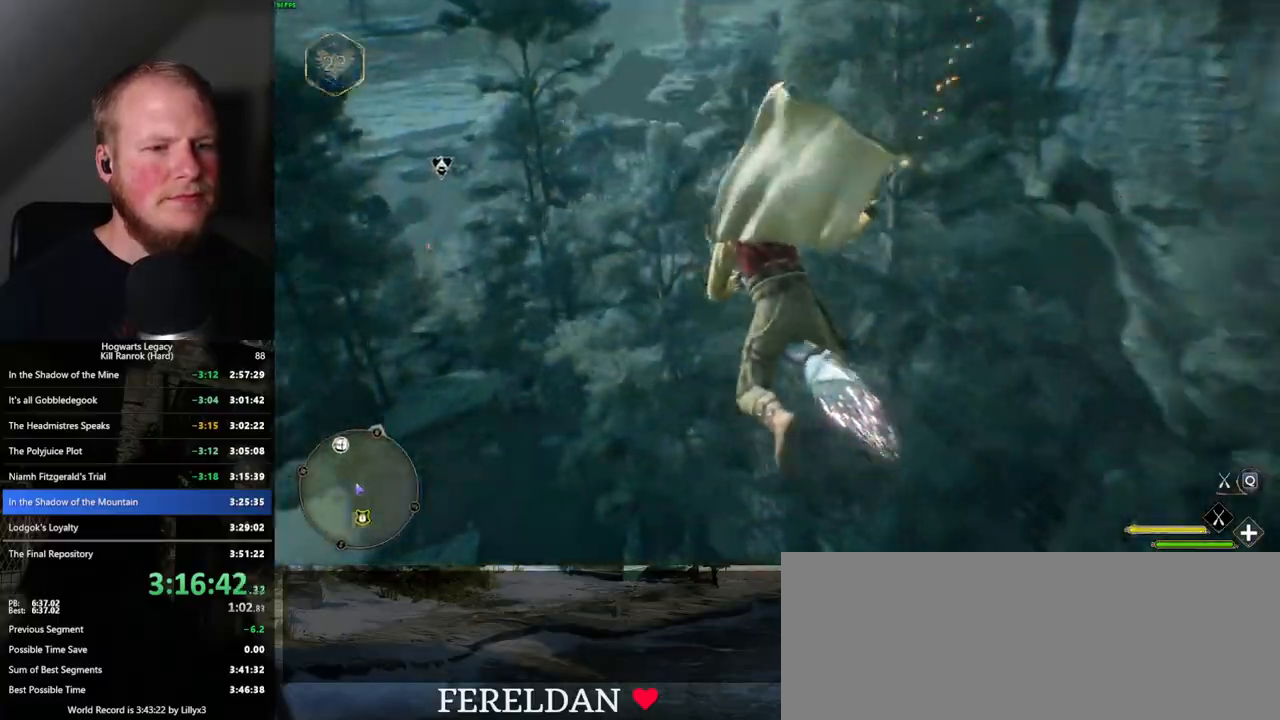
{"keys": ["ctrl_l", "w"], "mouse": ["left"], "events": []}
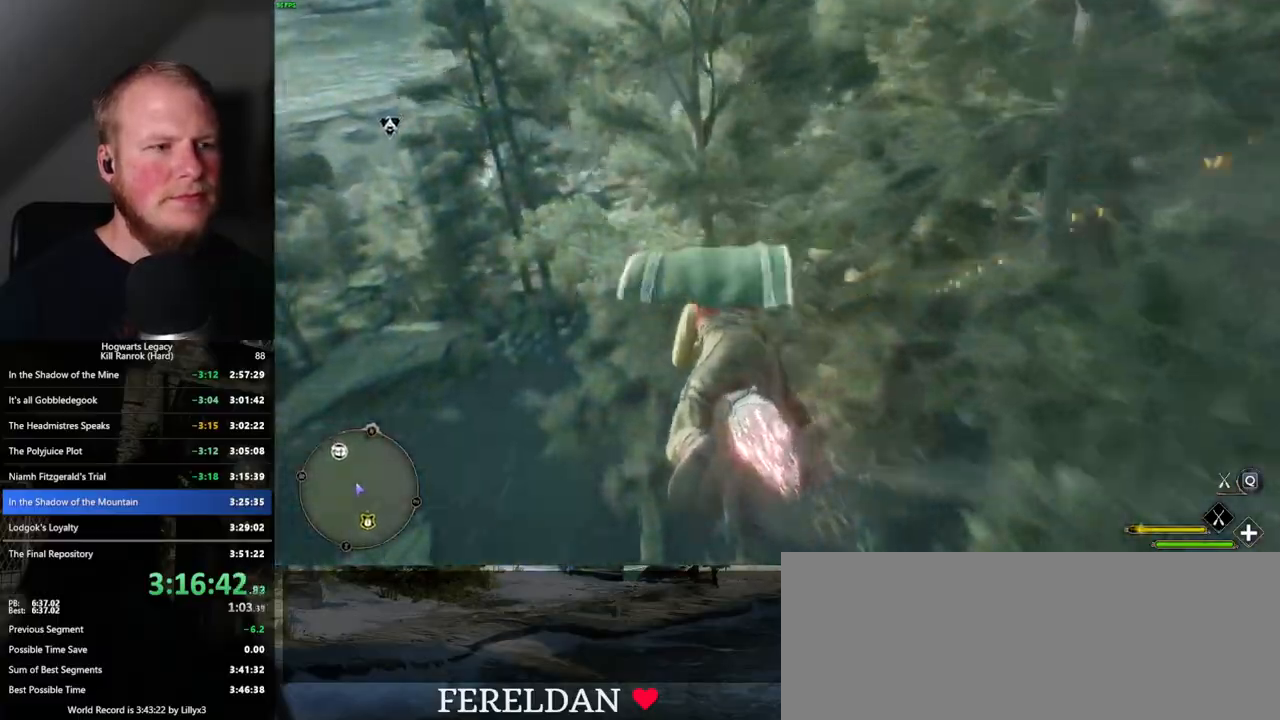
{"keys": ["ctrl_l", "w"], "mouse": ["left"], "events": []}
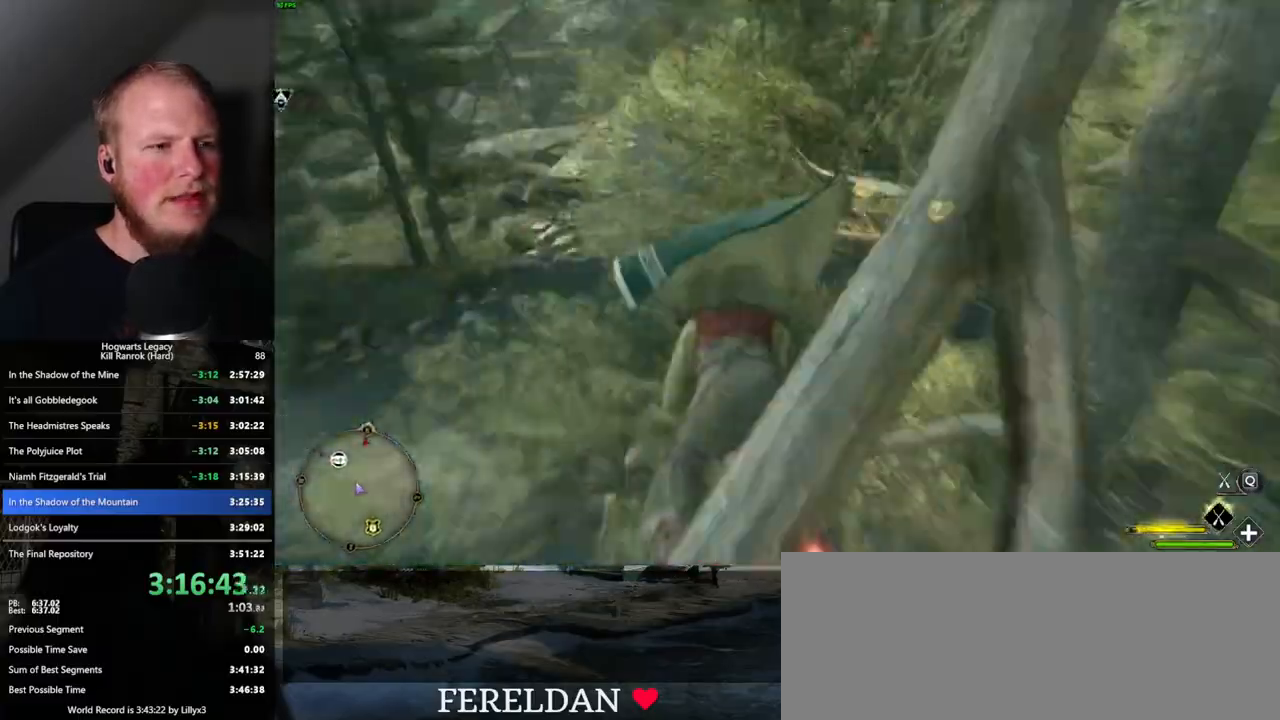
{"keys": ["w"], "mouse": ["left"], "events": [[67, "ctrl_l", "up"]]}
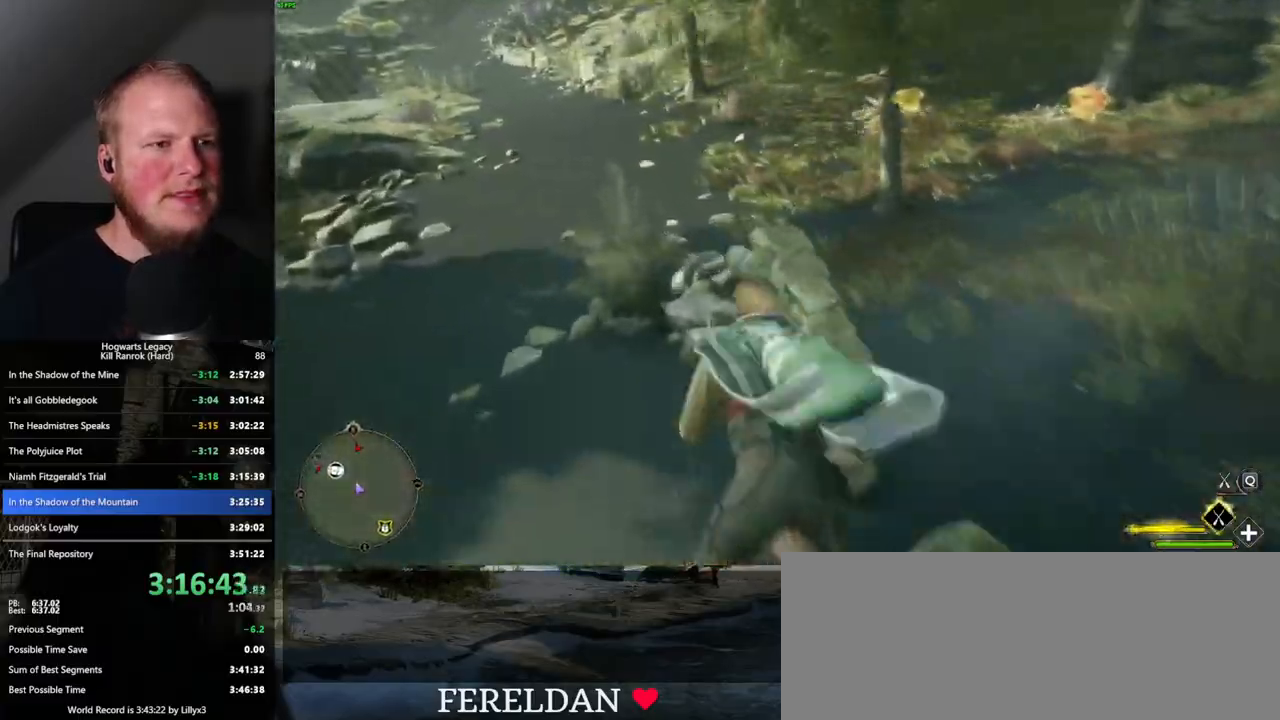
{"keys": ["w"], "mouse": ["left"], "events": [[233, "ctrl_l", "down"], [283, "ctrl_l", "up"]]}
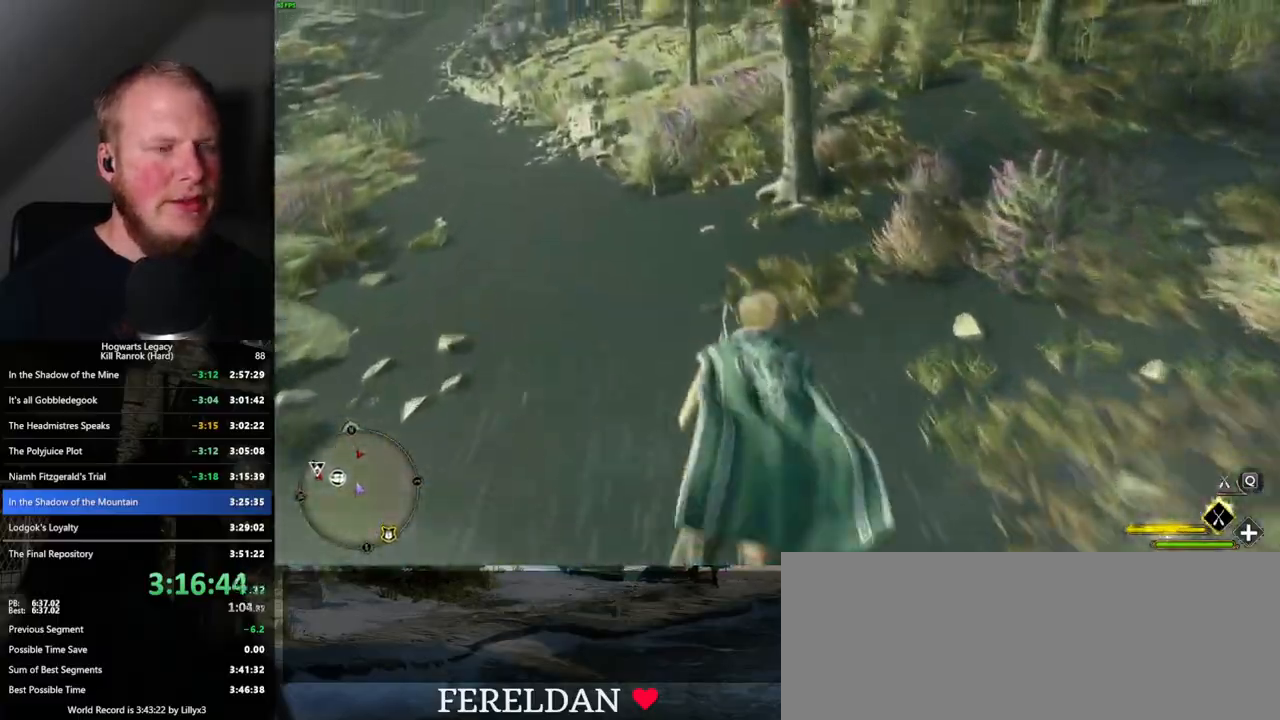
{"keys": ["ctrl_l", "w"], "mouse": ["left"], "events": [[417, "ctrl_l", "down"], [433, "ctrl_l", "up"], [450, "ctrl_l", "down"]]}
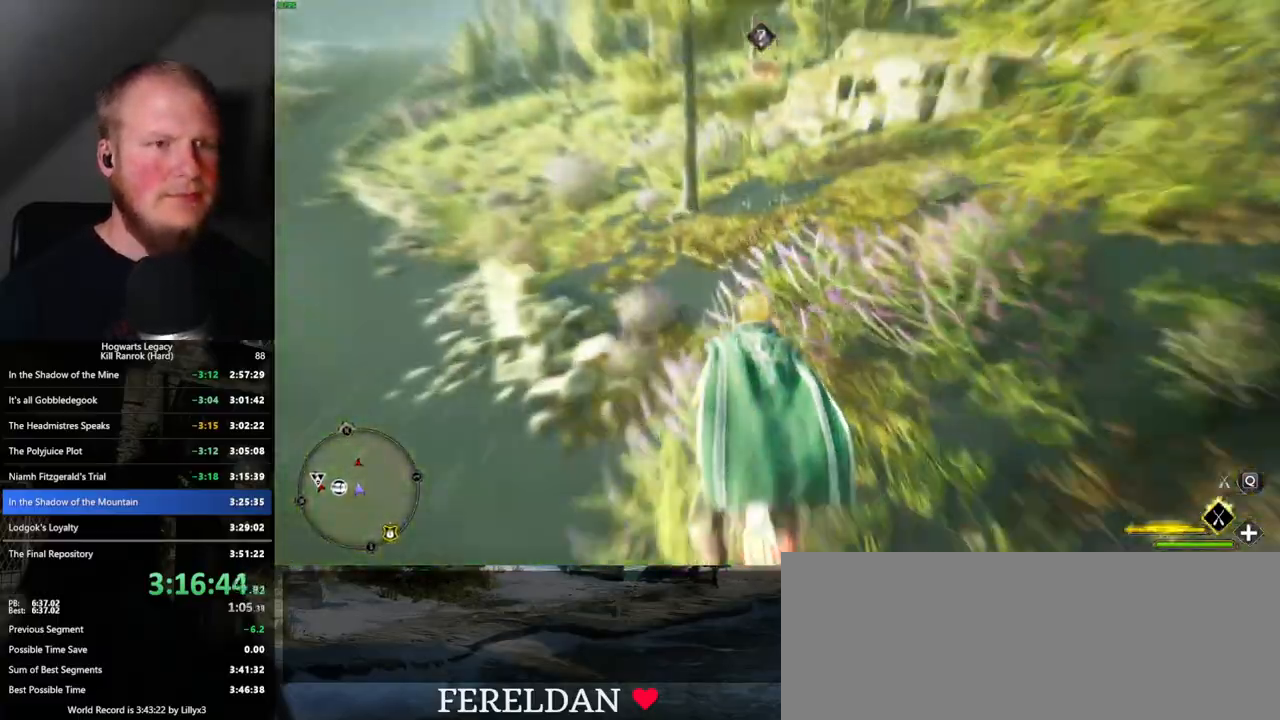
{"keys": ["w"], "mouse": ["left"], "events": [[200, "ctrl_l", "up"]]}
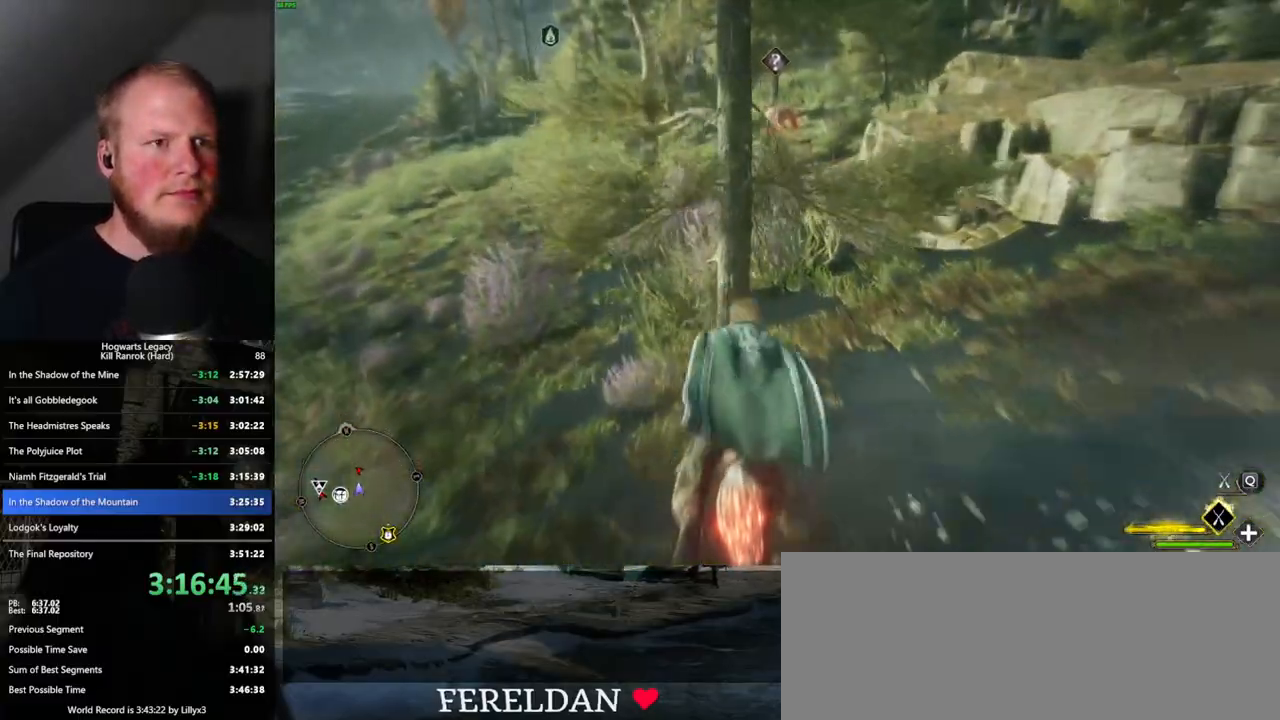
{"keys": ["w"], "mouse": [], "events": [[317, "b", "down"], [417, "b", "up"], [433, "mouse_left", "up"]]}
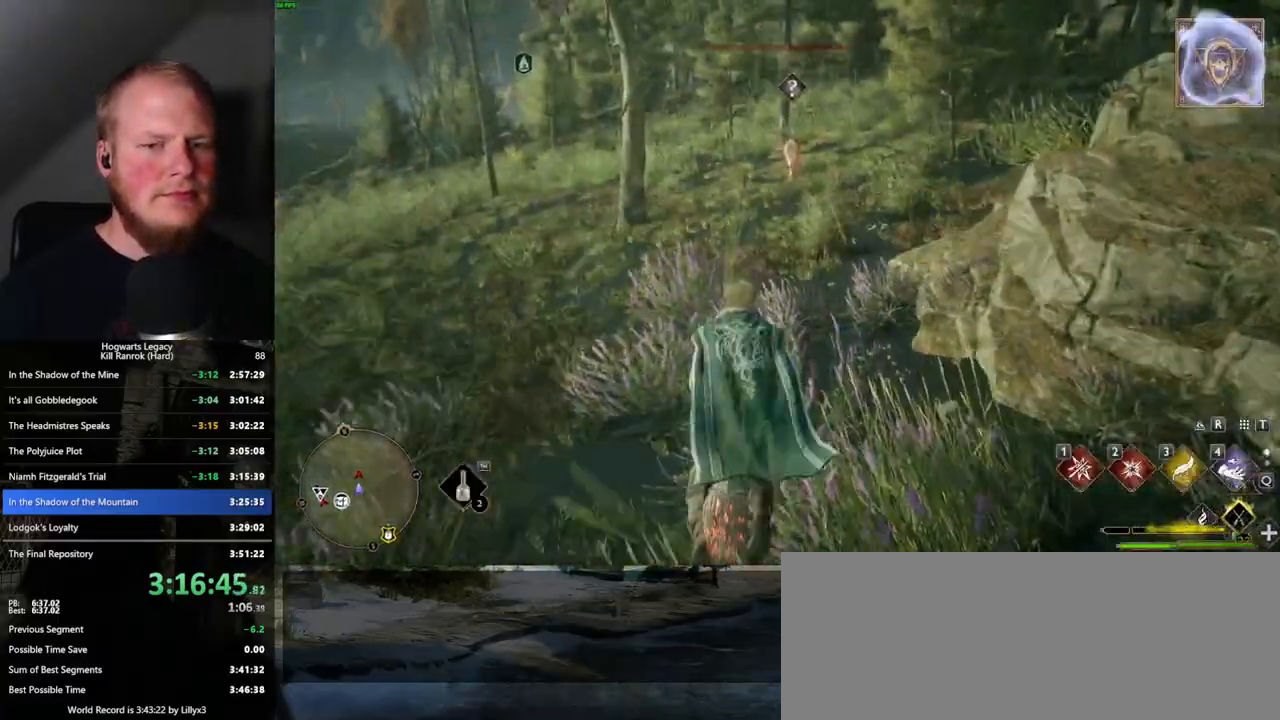
{"keys": ["w"], "mouse": [], "events": []}
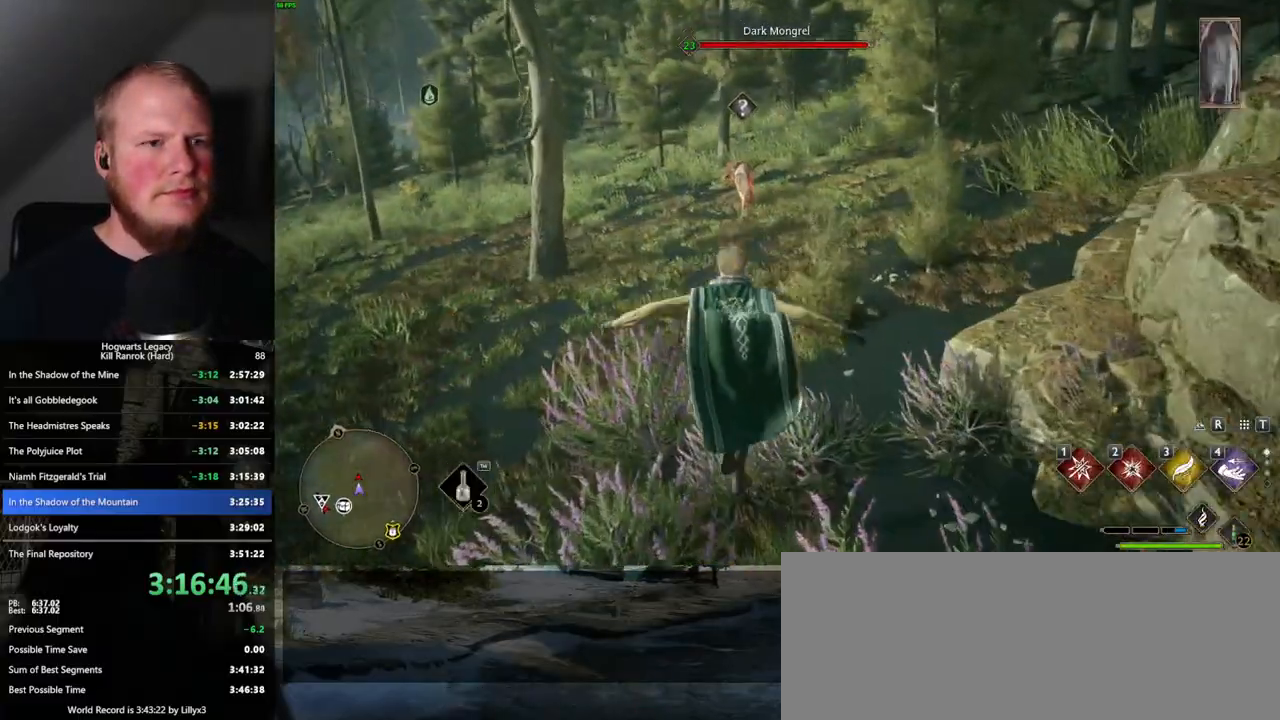
{"keys": ["w"], "mouse": [], "events": []}
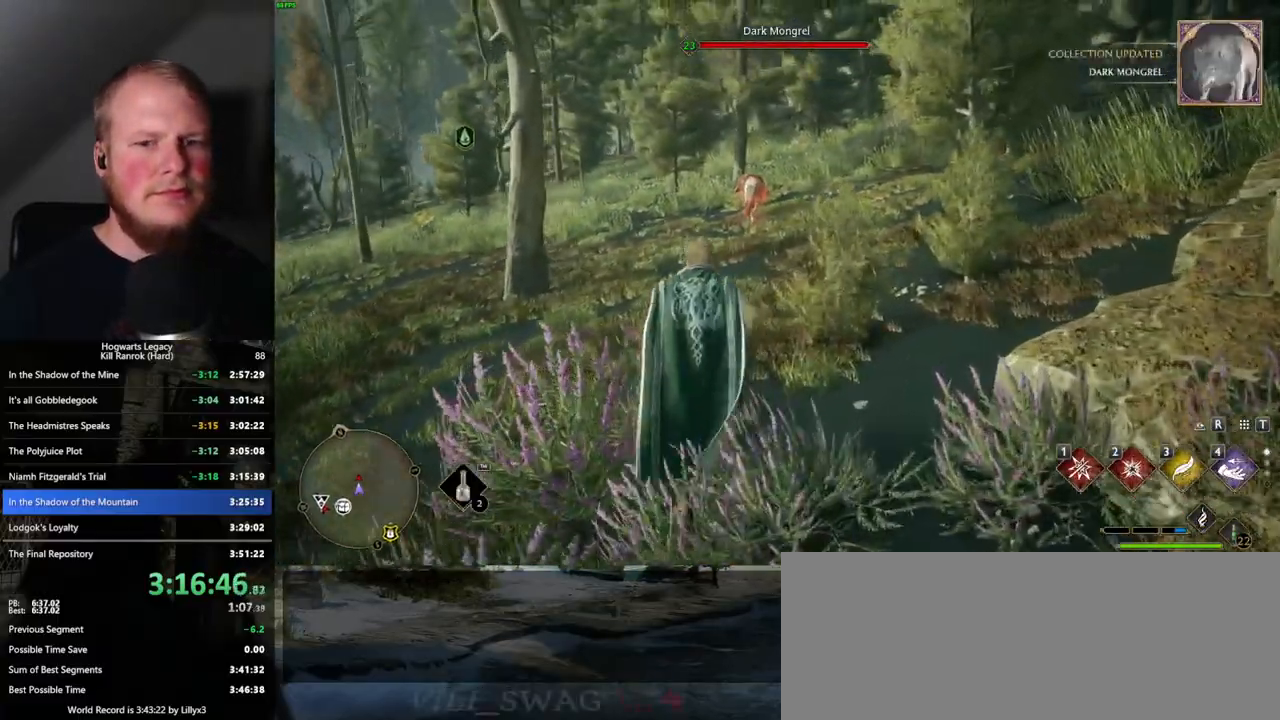
{"keys": ["w"], "mouse": [], "events": [[33, "1", "down"], [117, "1", "up"]]}
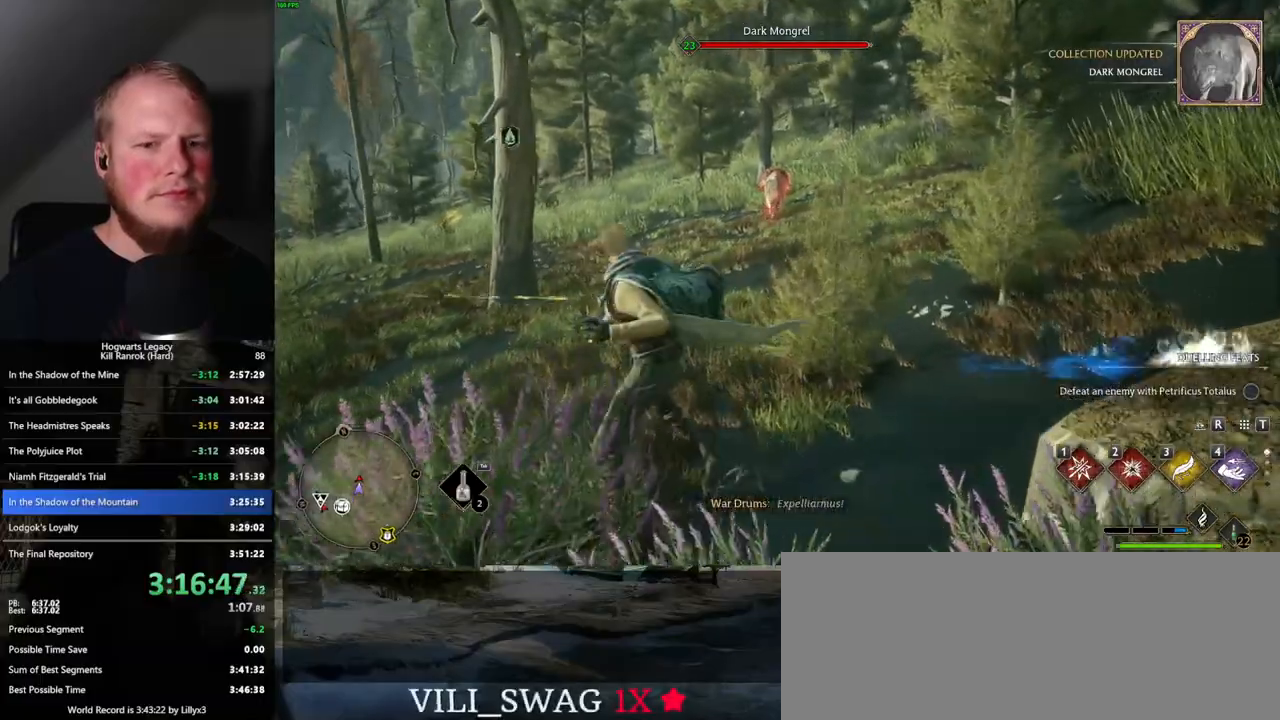
{"keys": ["w"], "mouse": [], "events": [[17, "space", "down"], [117, "space", "up"]]}
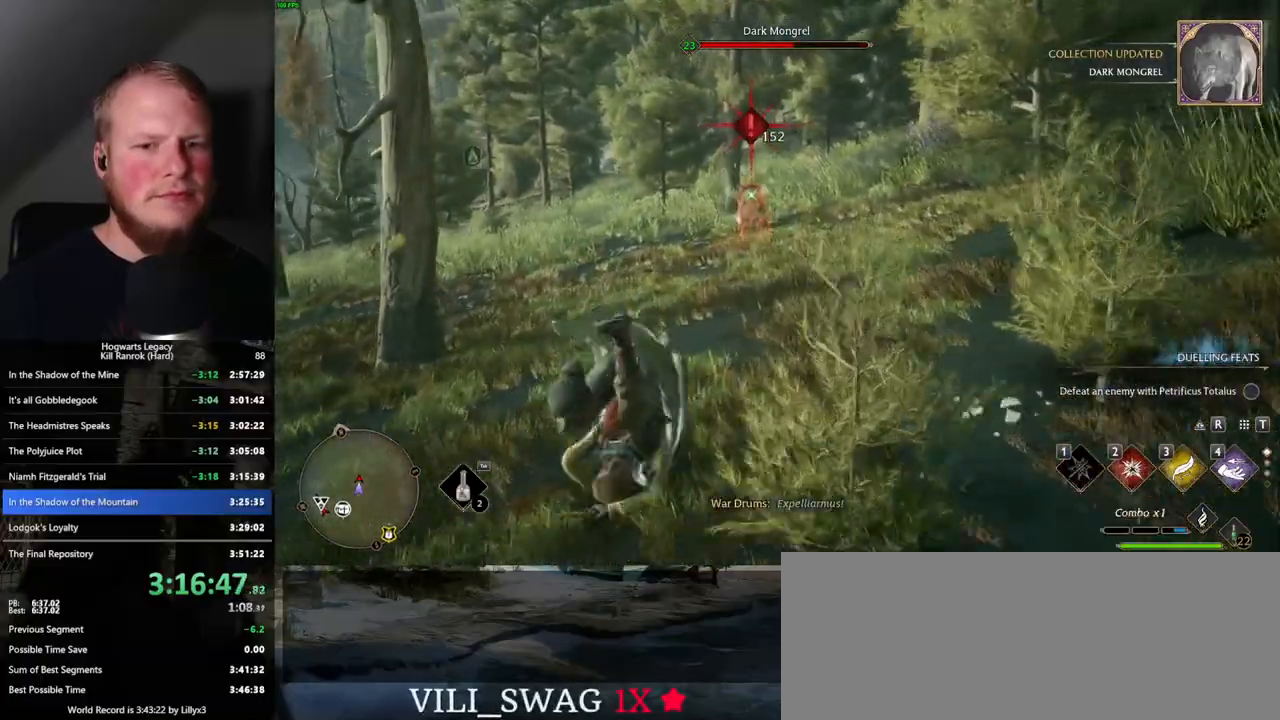
{"keys": ["2", "w"], "mouse": [], "events": [[467, "2", "down"]]}
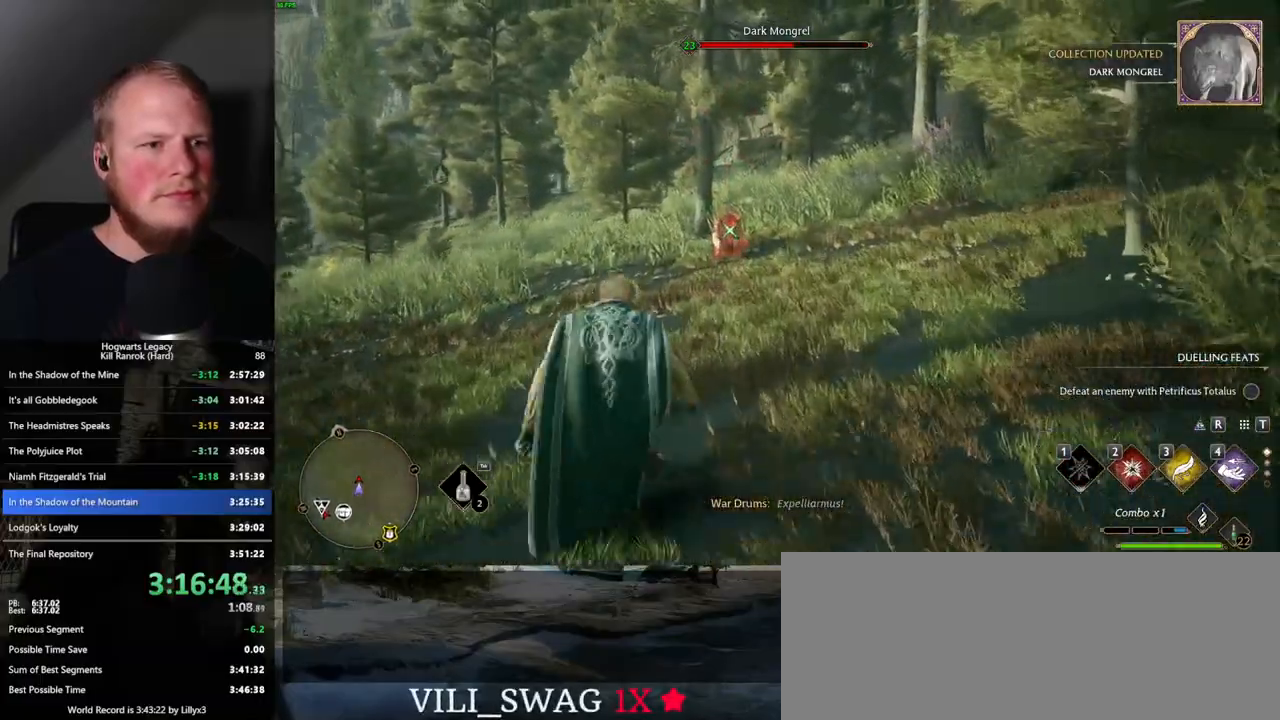
{"keys": ["w"], "mouse": [], "events": [[17, "2", "up"]]}
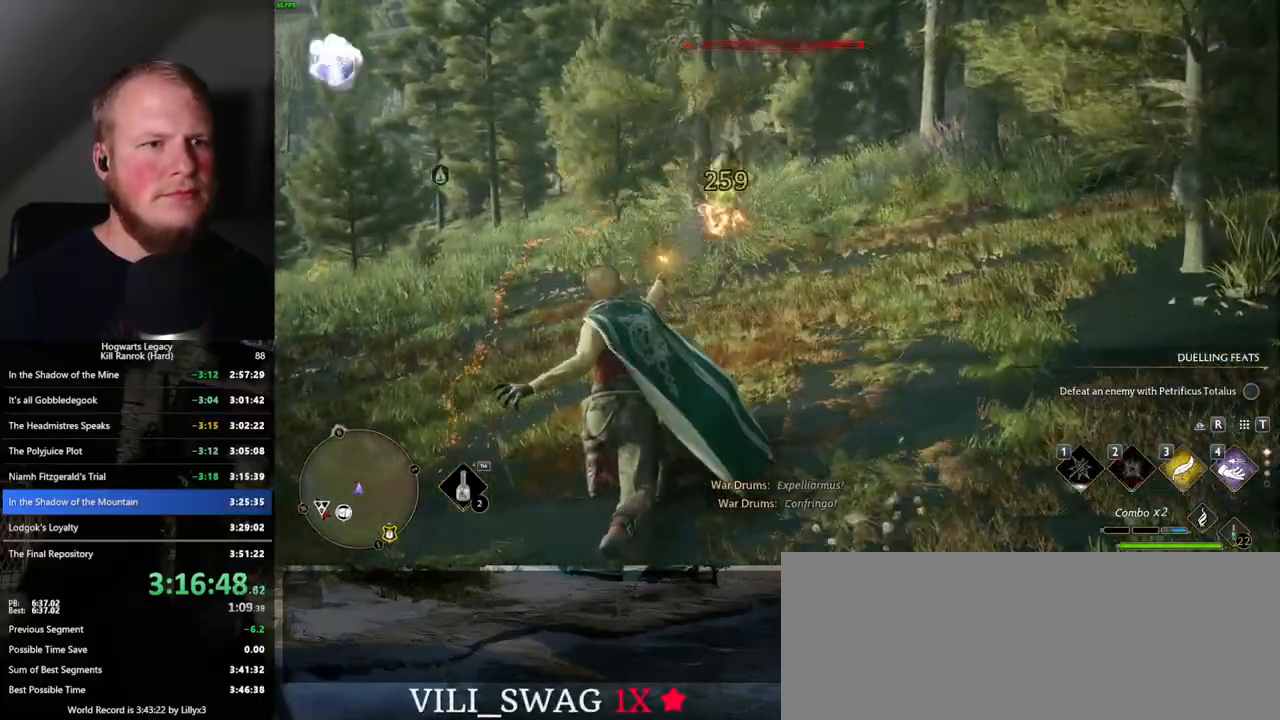
{"keys": ["d", "w"], "mouse": [], "events": [[400, "d", "down"]]}
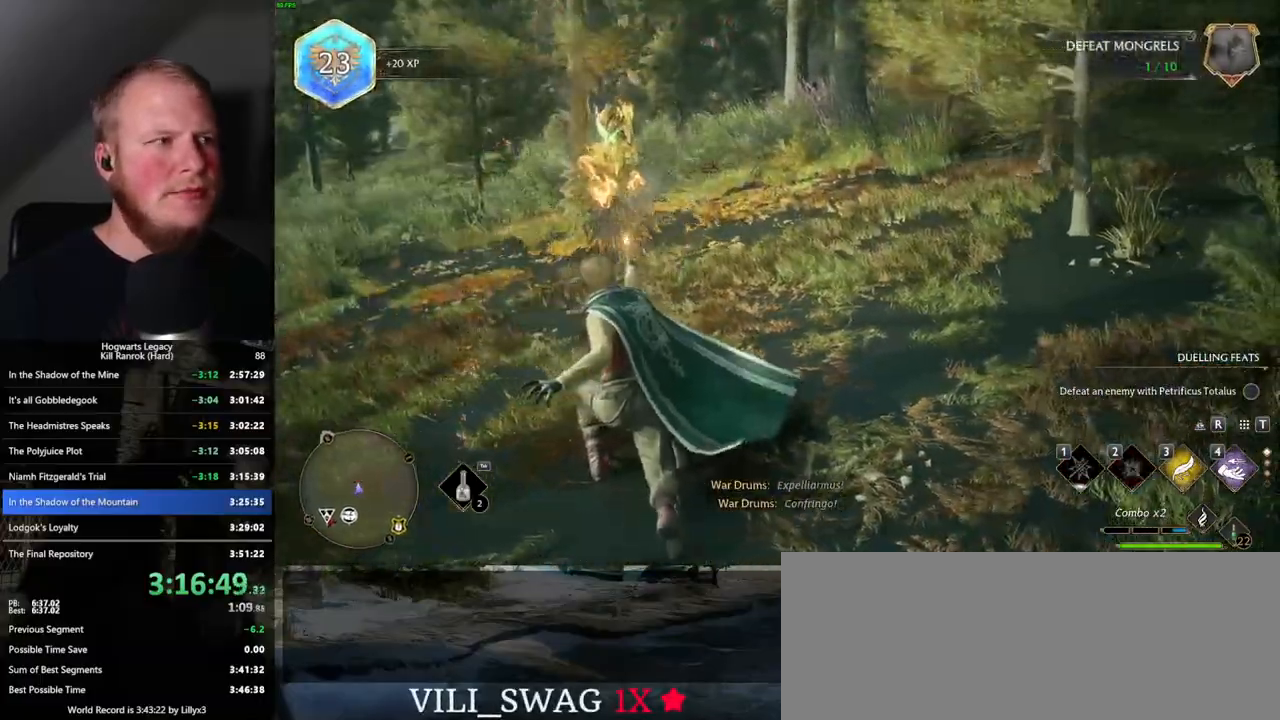
{"keys": ["d"], "mouse": [], "events": [[183, "w", "up"]]}
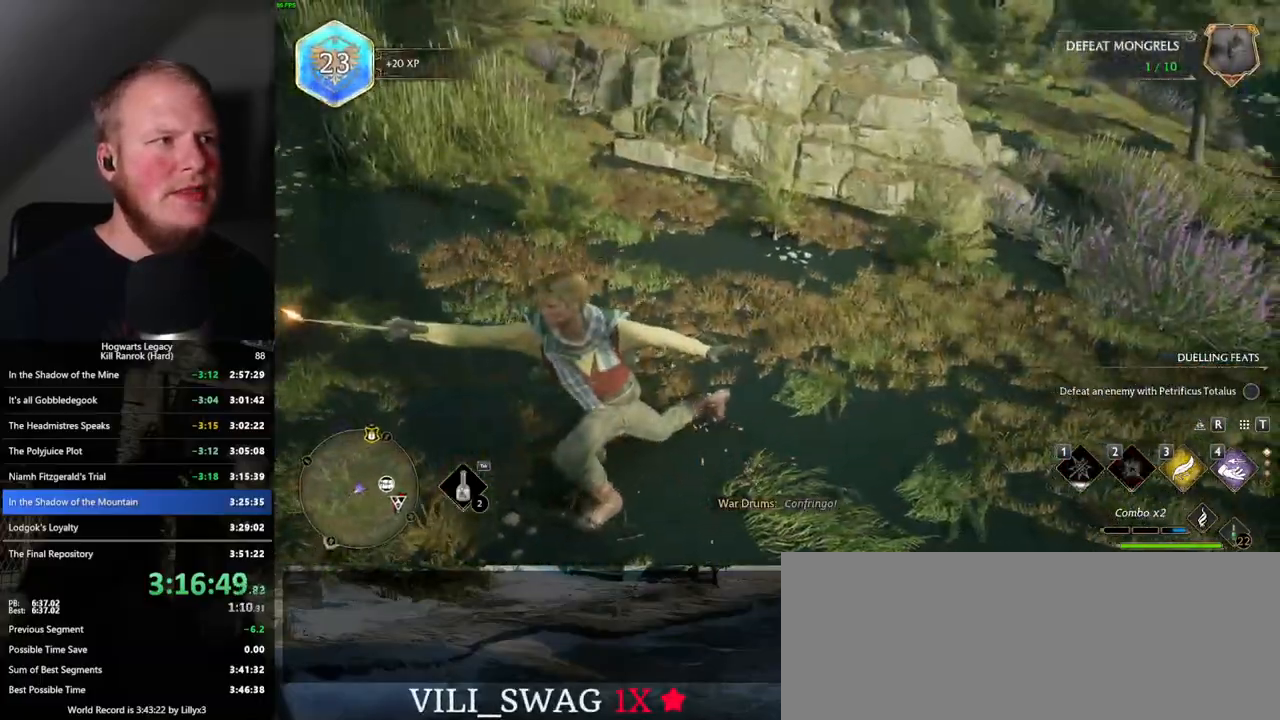
{"keys": ["d", "w"], "mouse": [], "events": [[100, "w", "down"]]}
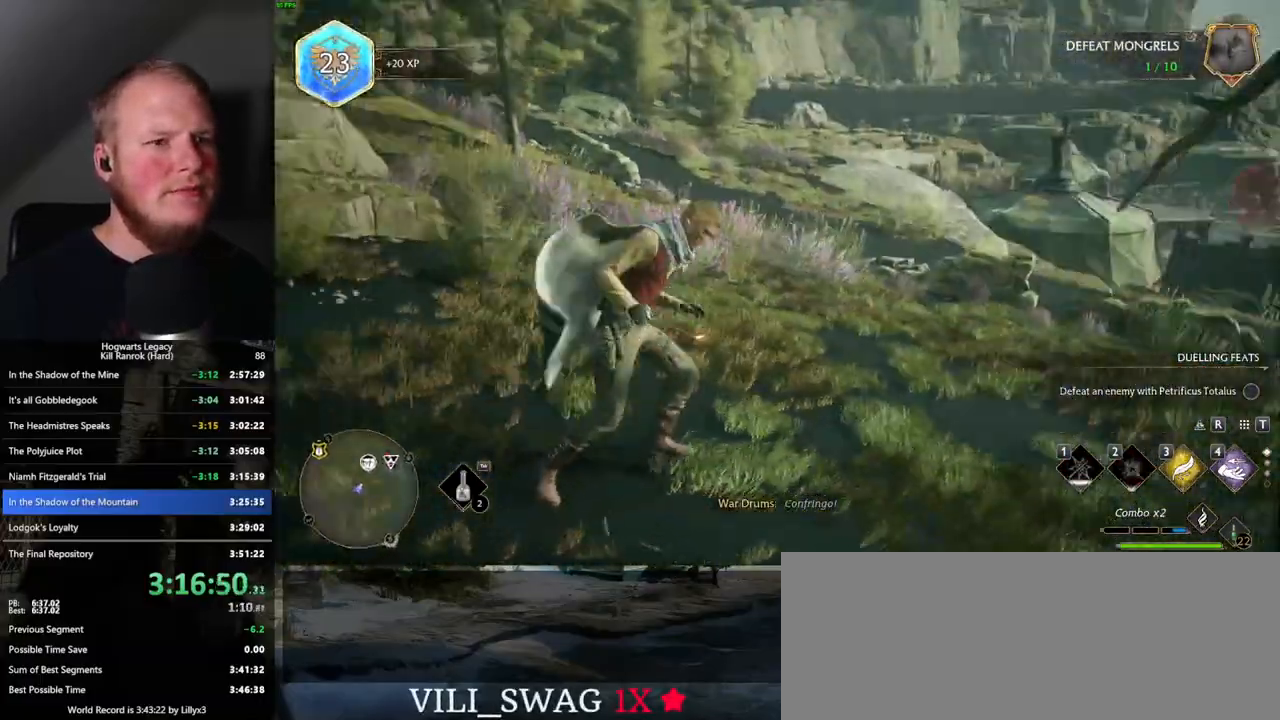
{"keys": ["w"], "mouse": [], "events": [[50, "d", "up"]]}
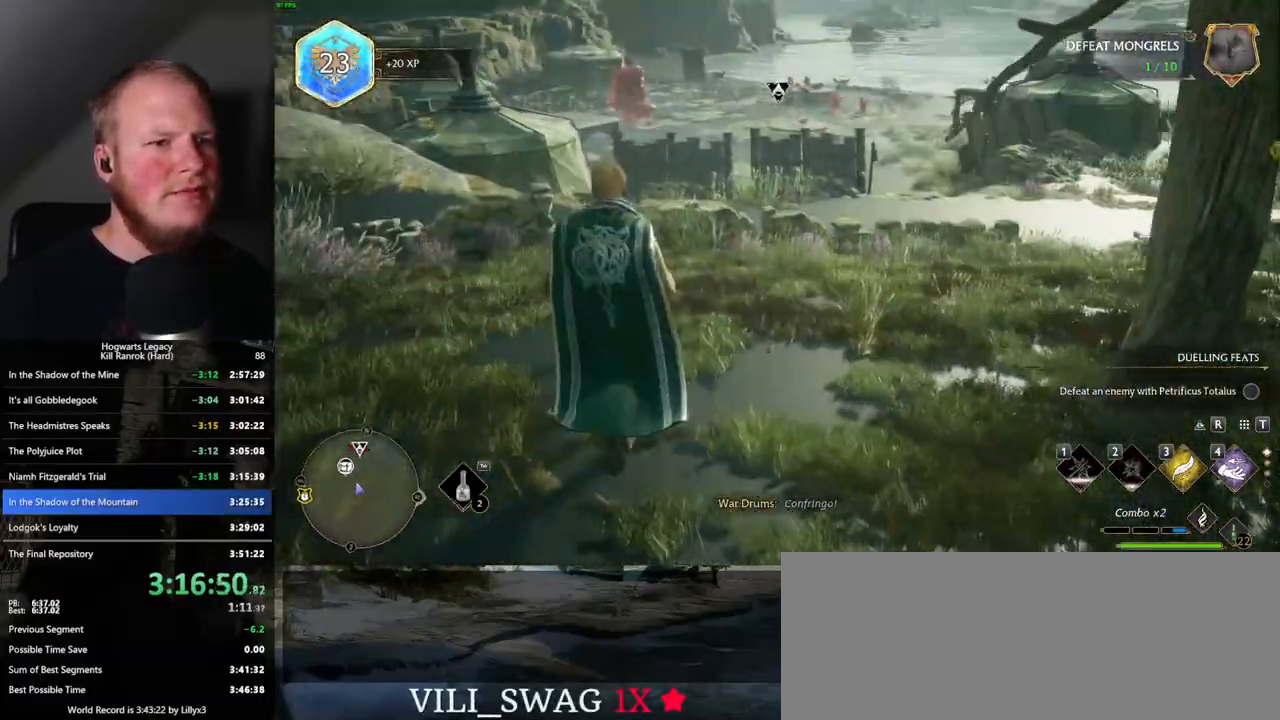
{"keys": ["w"], "mouse": [], "events": []}
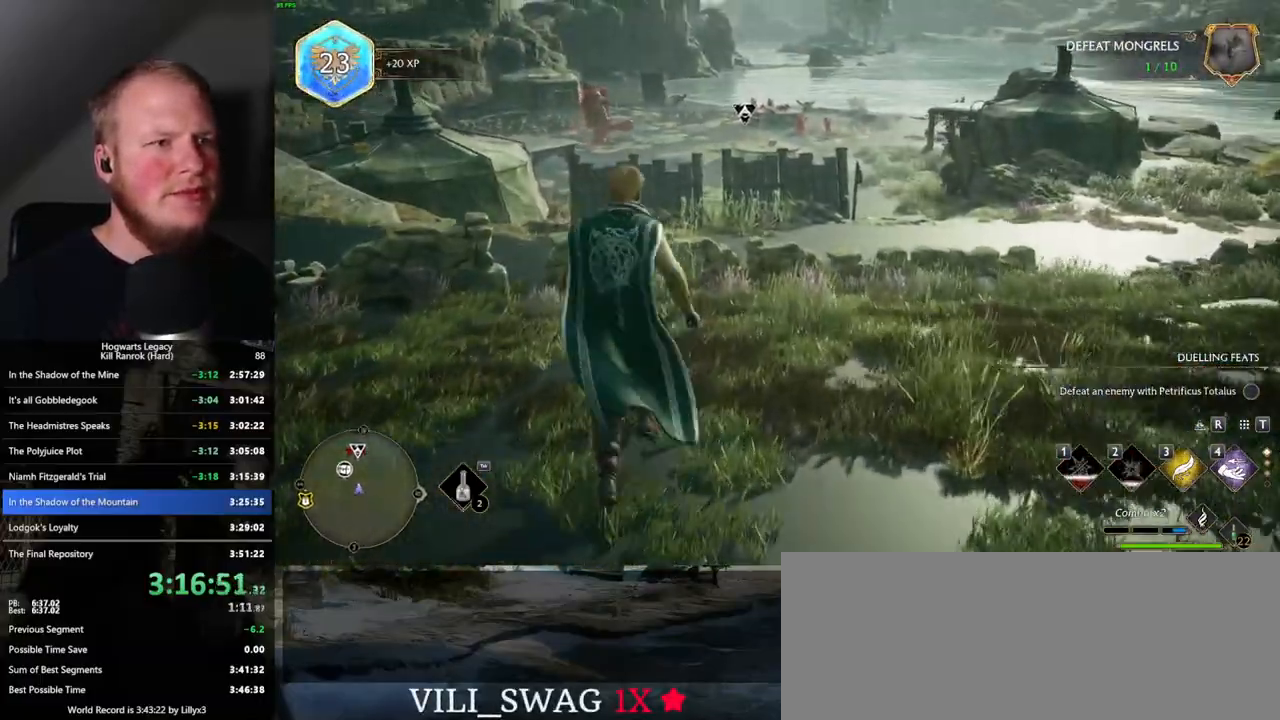
{"keys": ["w"], "mouse": [], "events": [[317, "shift_l", "down"], [417, "shift_l", "up"]]}
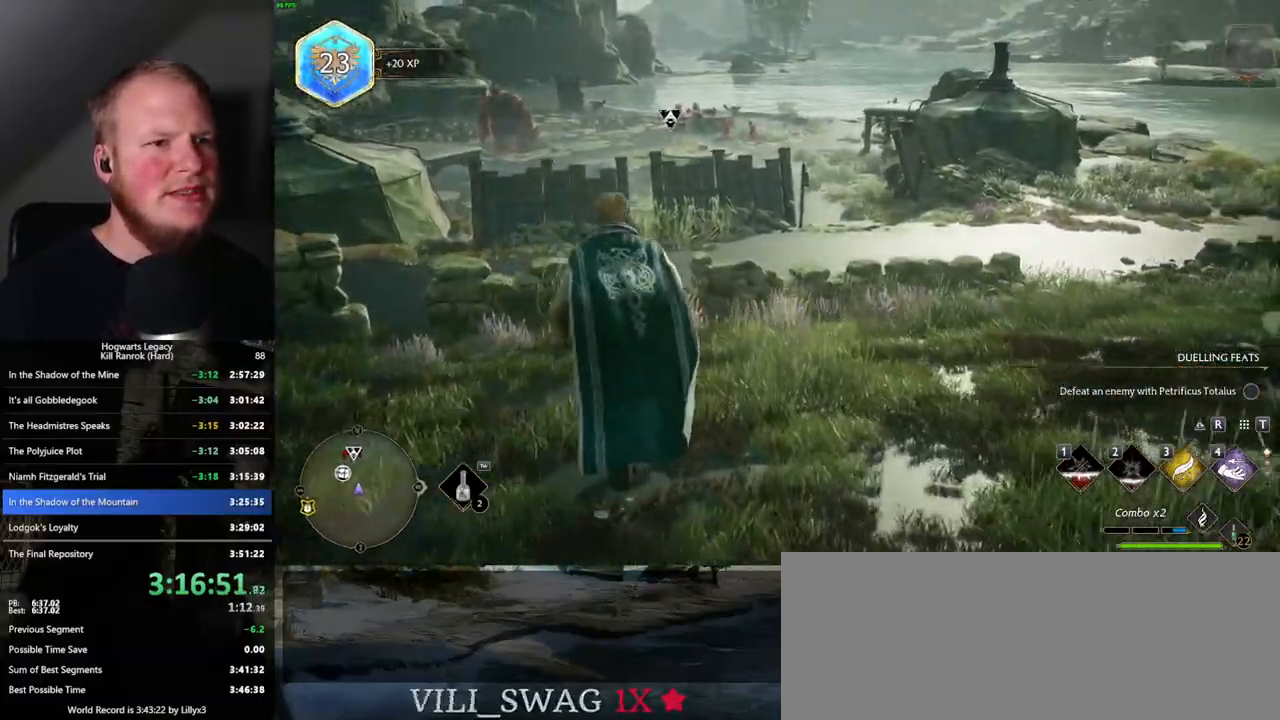
{"keys": ["w"], "mouse": [], "events": [[33, "d", "down"], [300, "d", "up"]]}
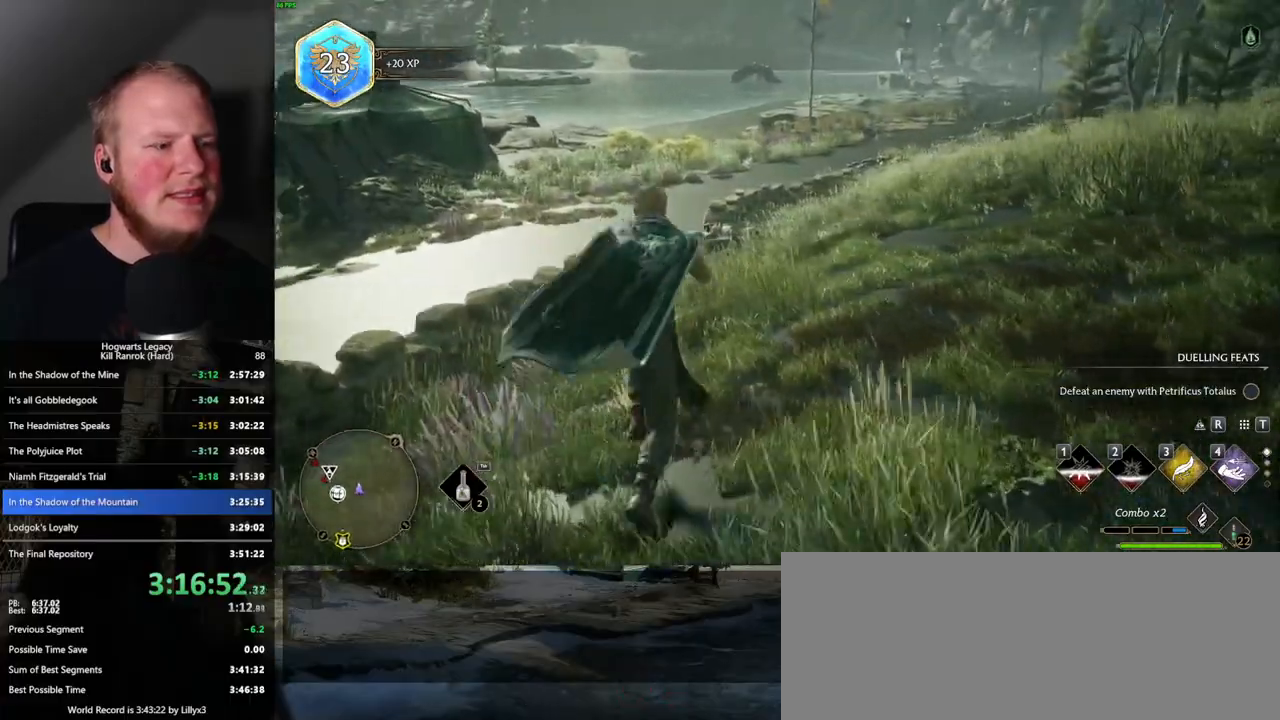
{"keys": ["w"], "mouse": [], "events": []}
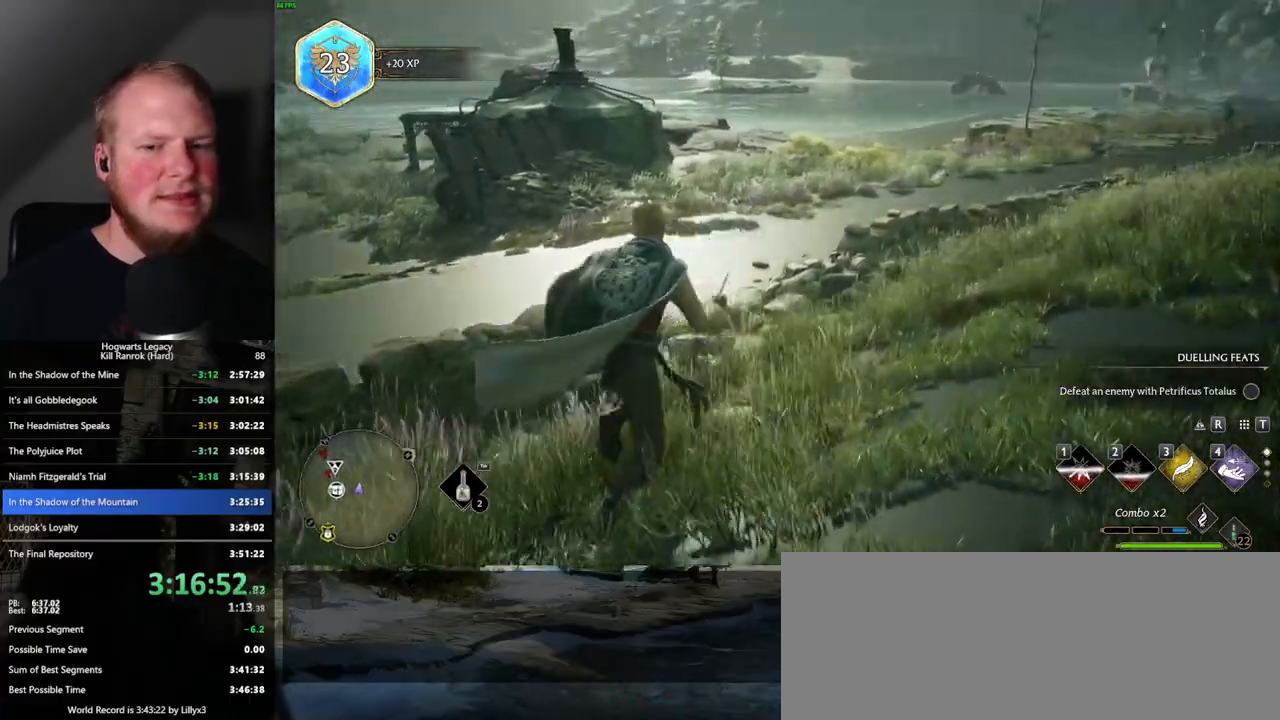
{"keys": ["w"], "mouse": [], "events": []}
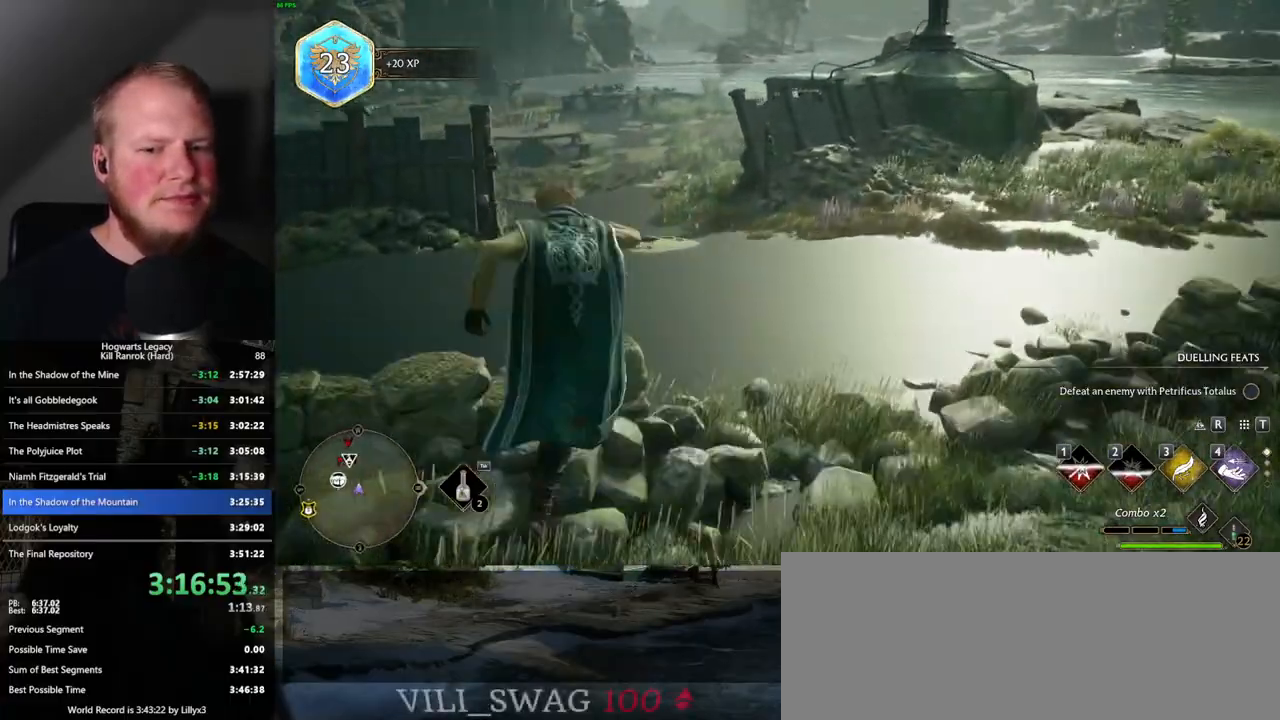
{"keys": ["w"], "mouse": [], "events": []}
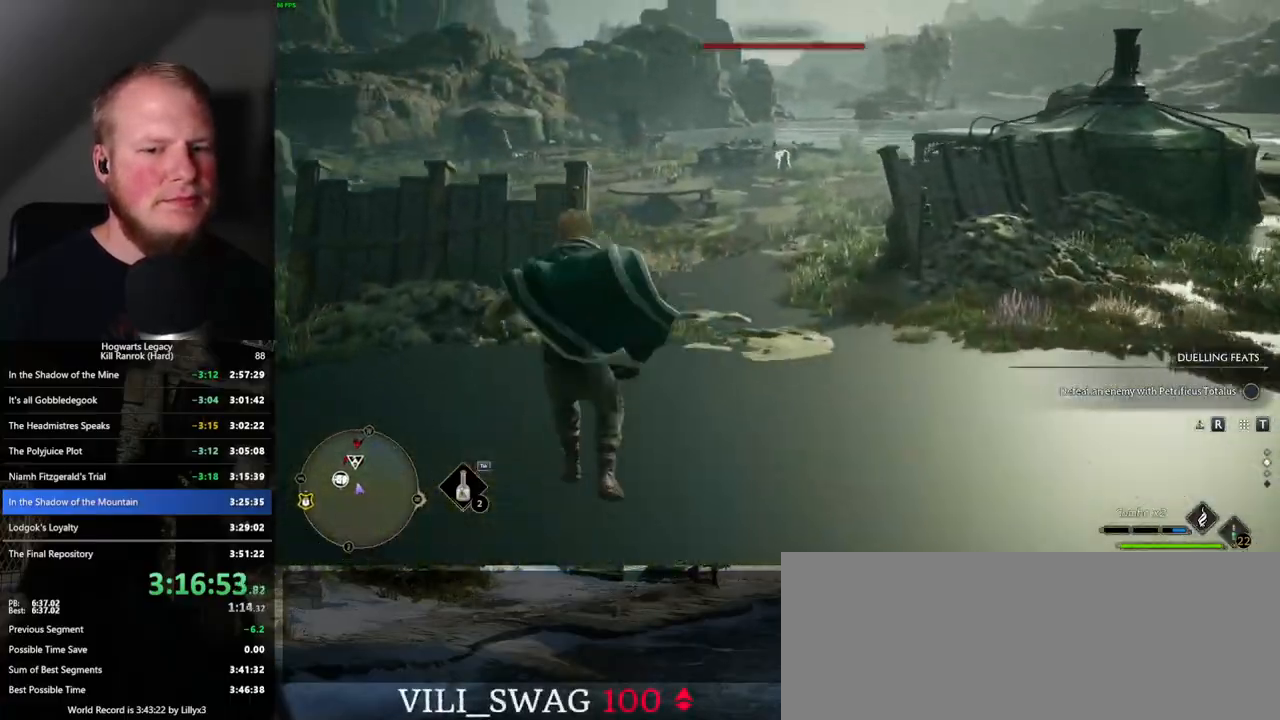
{"keys": ["w"], "mouse": [], "events": []}